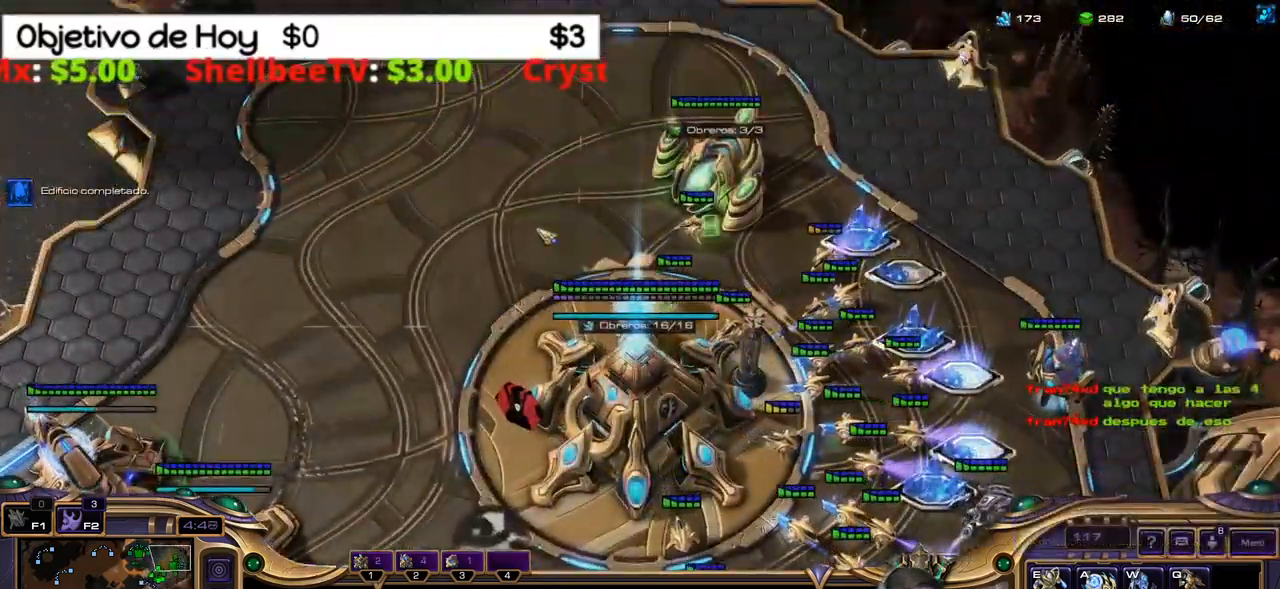
Gameplay with keyboard; each line is a JSON object with the keys held at the frame after it. "events" lists presses ("down") and releases ("up") of ".", "/", "0", "1", "2", "3", "4", "5", "6", "7", "8", "9", "a", "alt_l", "alt_r", "b", "backslash", "backspace", "c", "caps_lock", "comma", "ctrl_l", "ctrl_r", "d", "e", "equals", "f", "g", "h", "i", "j", "k", "l", "lbracket", "m", "minus", "n", "o", "p", "q", "quote", "r", "rbracket", "return", "s", "semicolon", "shift_l", "shift_r", "space", "super_l", "super_r", "t", "tab", "tilde", "u", "v", "w", "x", "y" and "z" between this image and that frame as [ms after this image, input, new state], when the widget could be followed in between. No other keys are recorded. Mouse input is not recorded.
{"keys": [], "events": [[183, "2", "down"], [266, "ctrl_l", "up"], [366, "2", "up"]]}
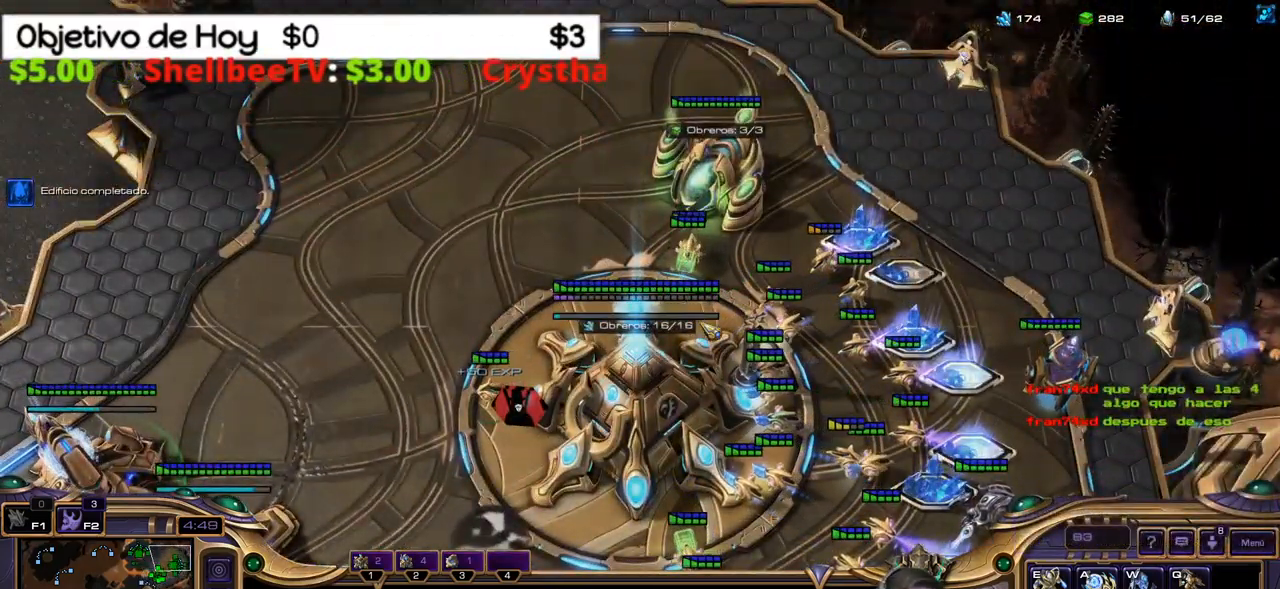
{"keys": [], "events": []}
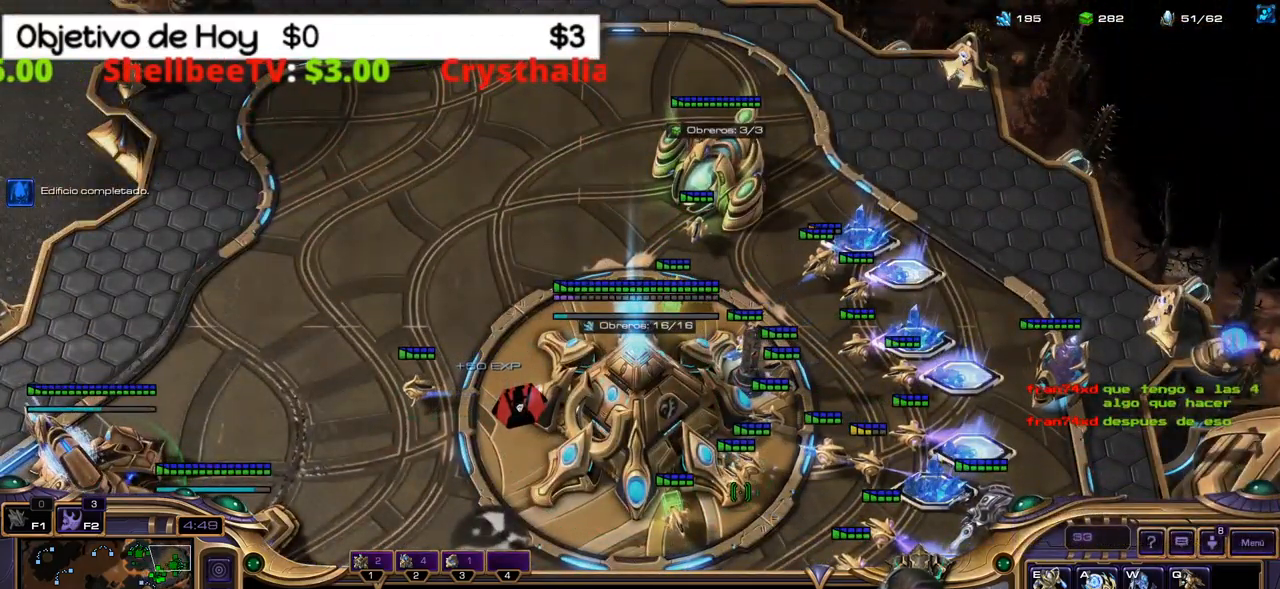
{"keys": [], "events": []}
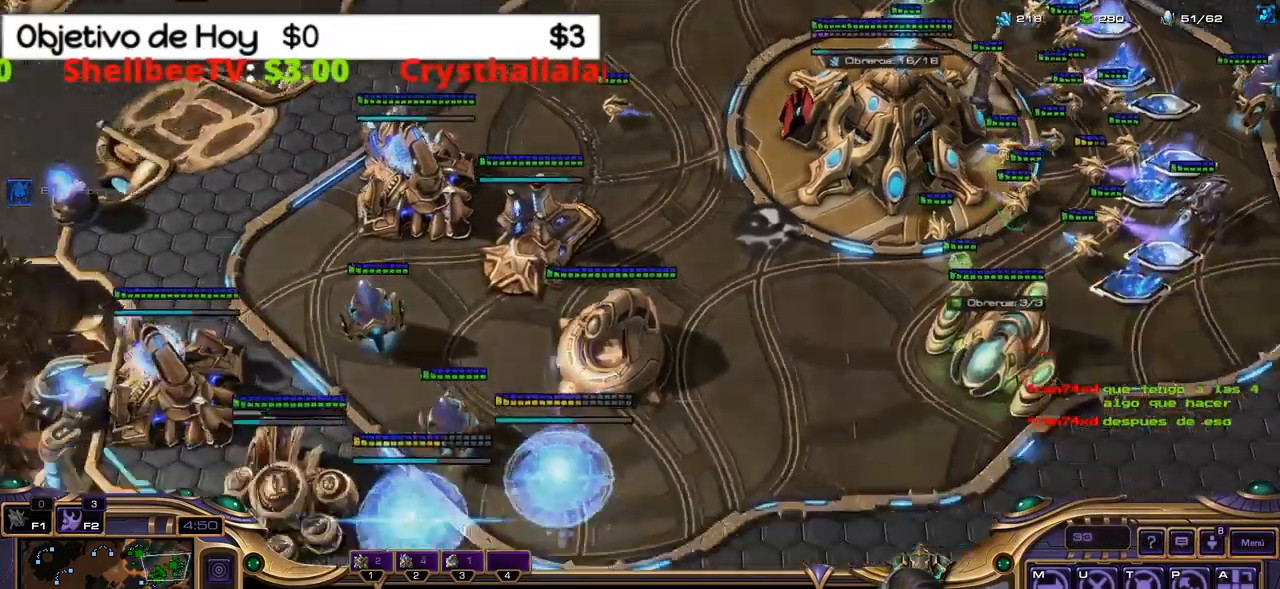
{"keys": [], "events": []}
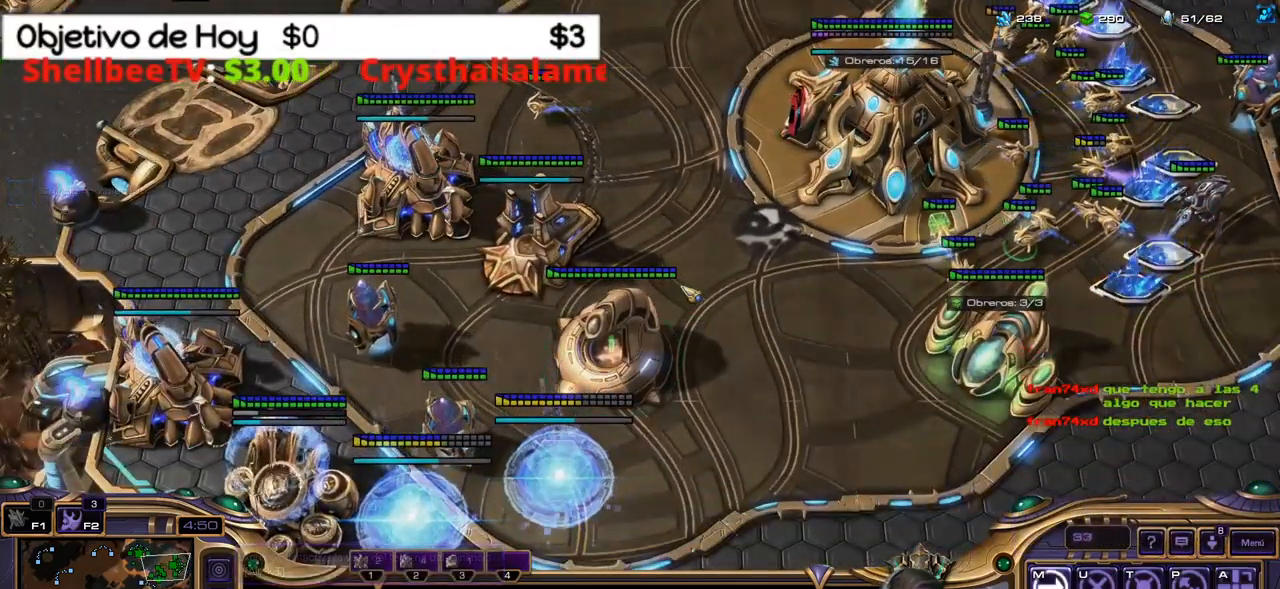
{"keys": [], "events": []}
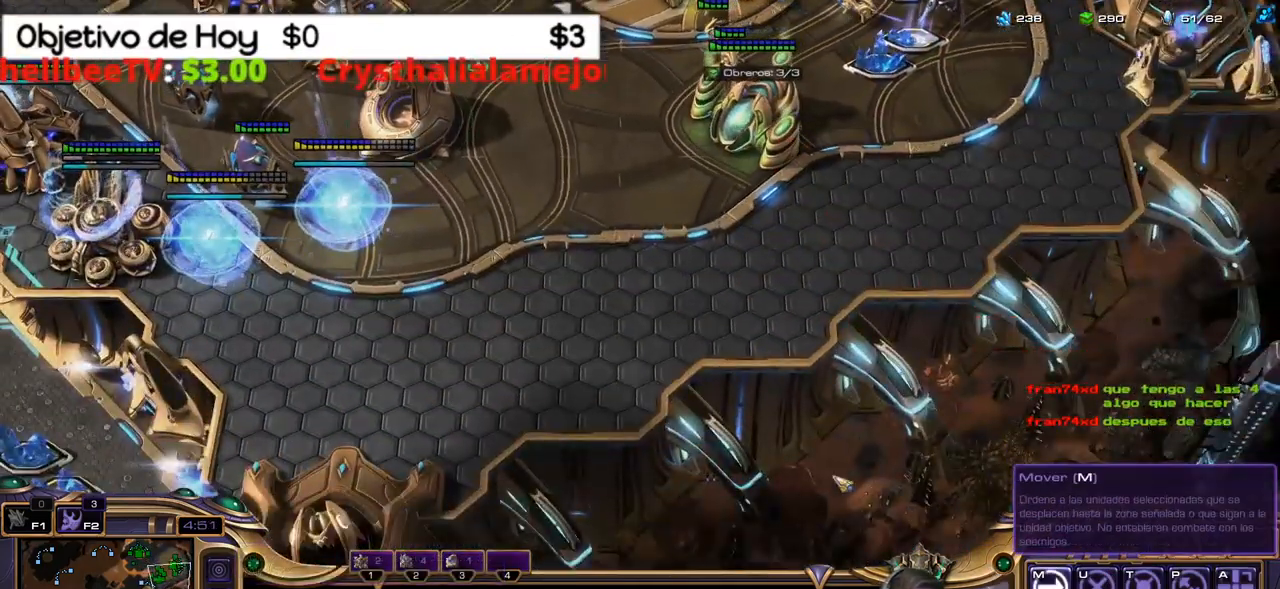
{"keys": [], "events": []}
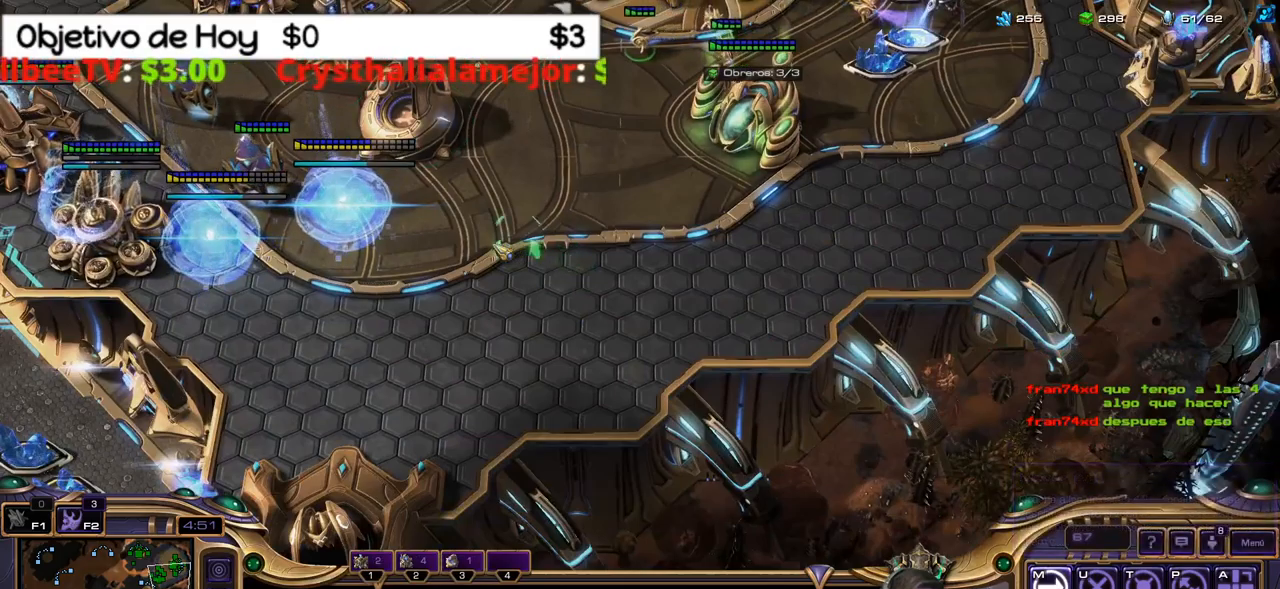
{"keys": ["shift_l"], "events": [[217, "b", "down"], [217, "shift_l", "down"], [267, "a", "down"], [317, "b", "up"], [450, "a", "up"]]}
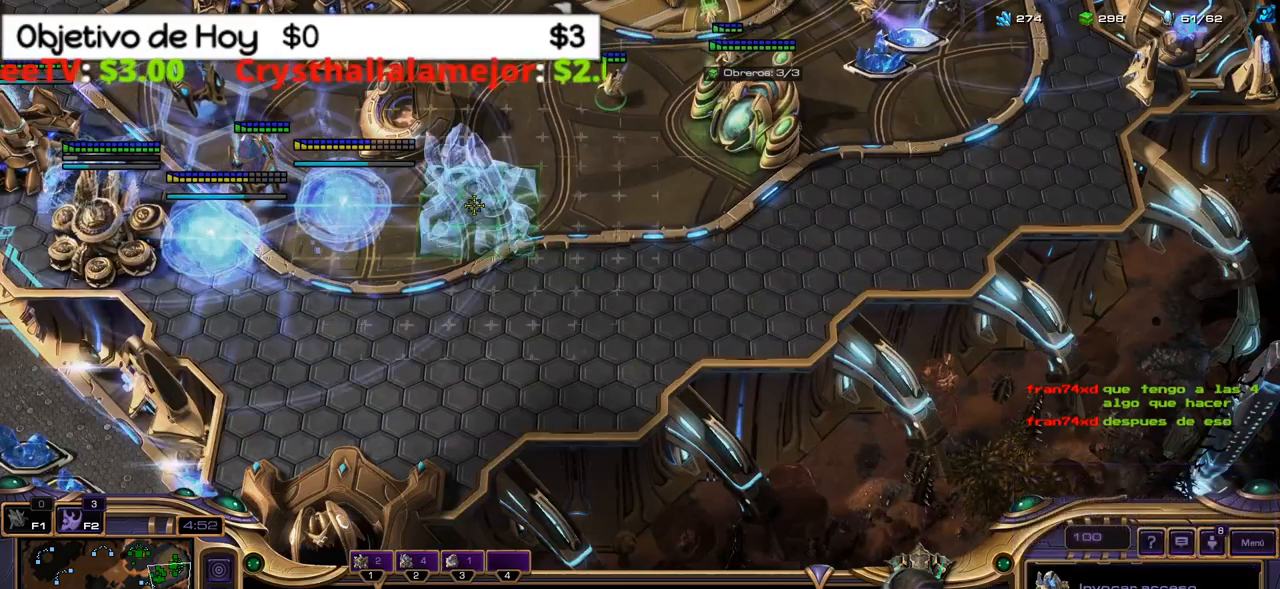
{"keys": ["shift_l"], "events": []}
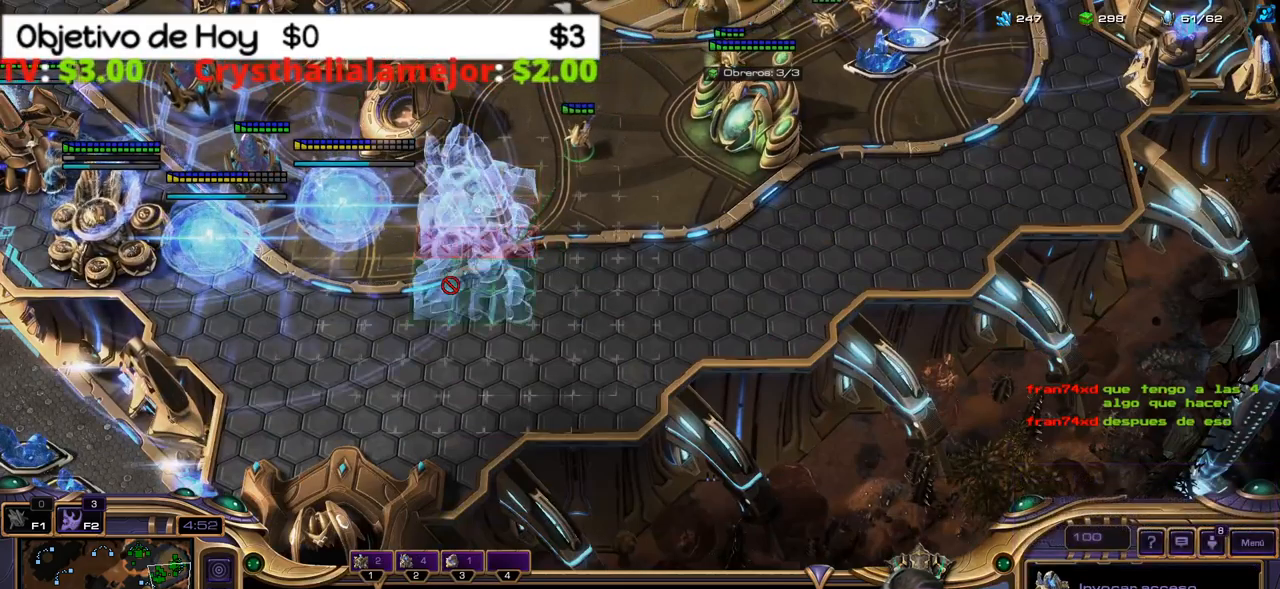
{"keys": ["shift_l"], "events": []}
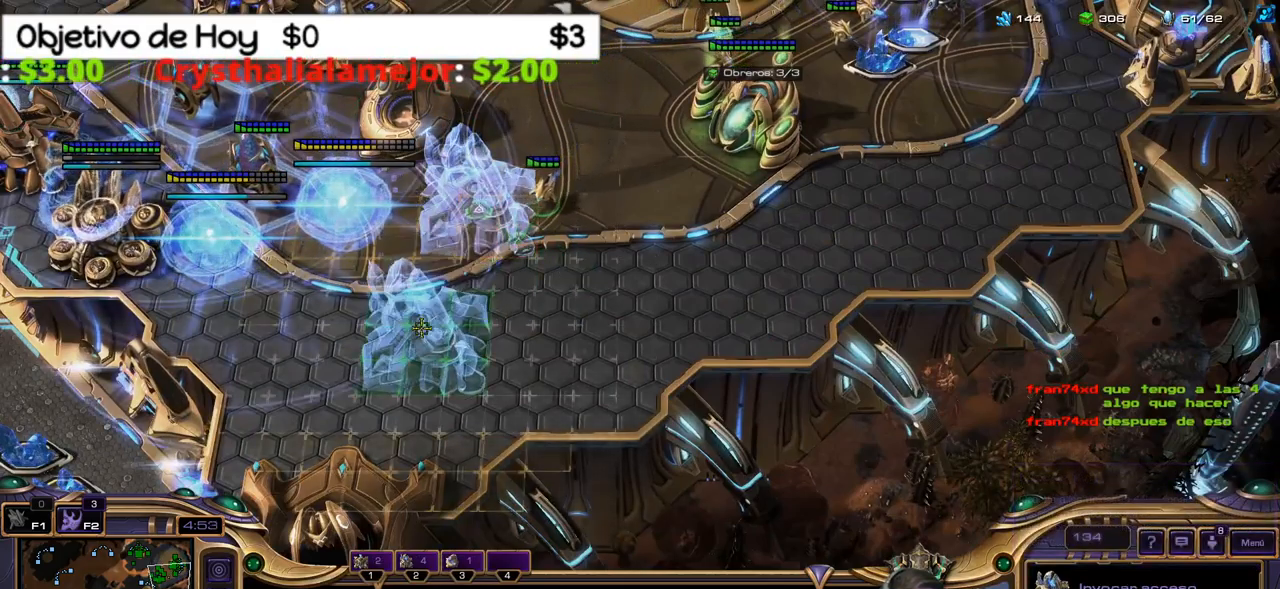
{"keys": ["shift_l"], "events": []}
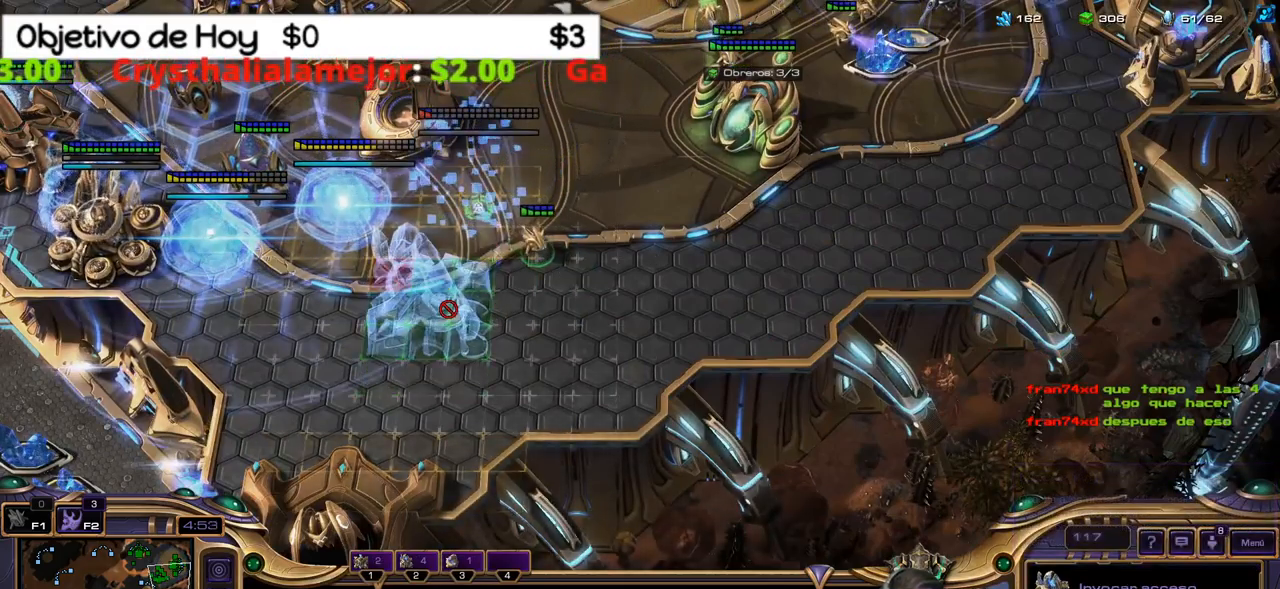
{"keys": ["shift_l"], "events": []}
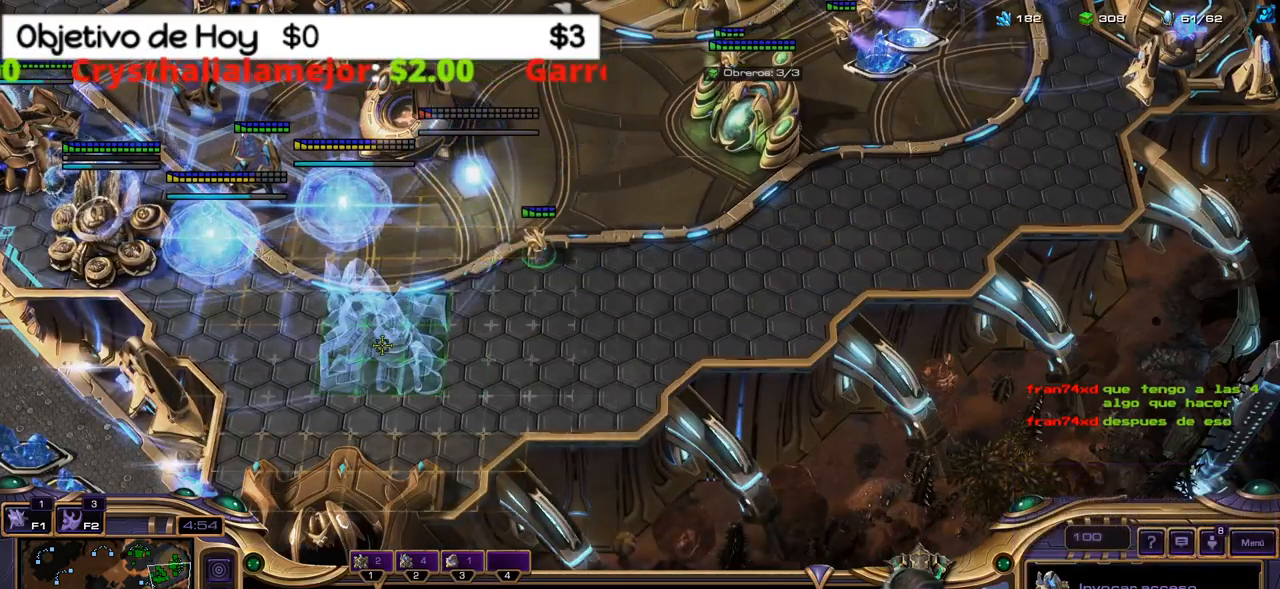
{"keys": ["shift_l"], "events": []}
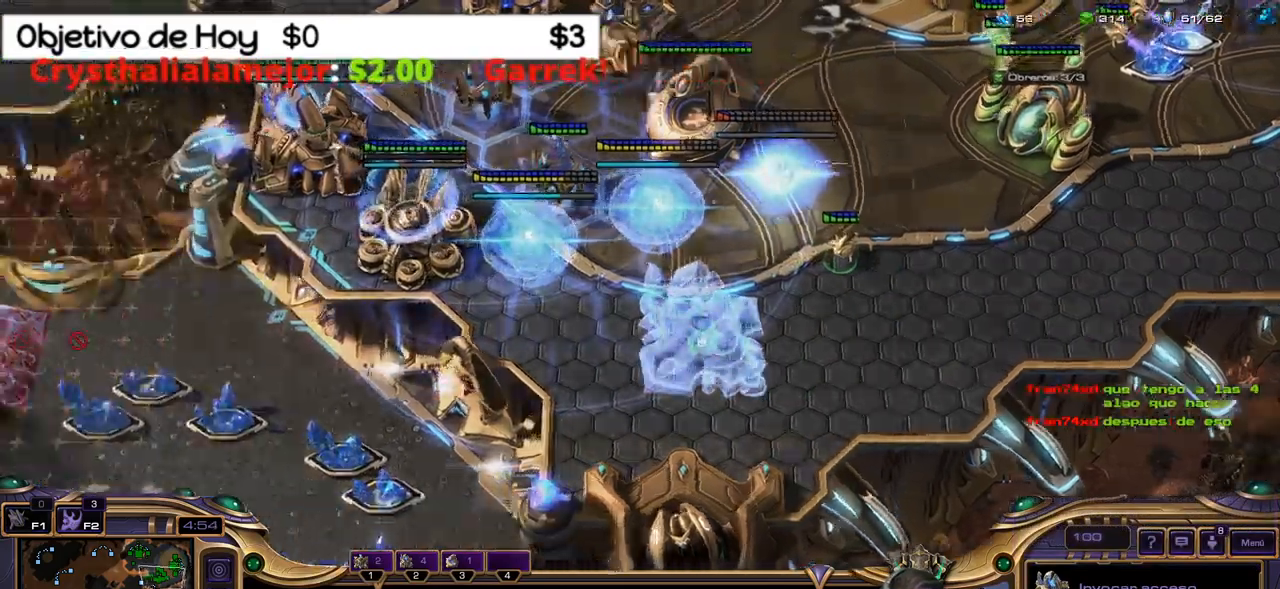
{"keys": [], "events": [[417, "shift_l", "up"]]}
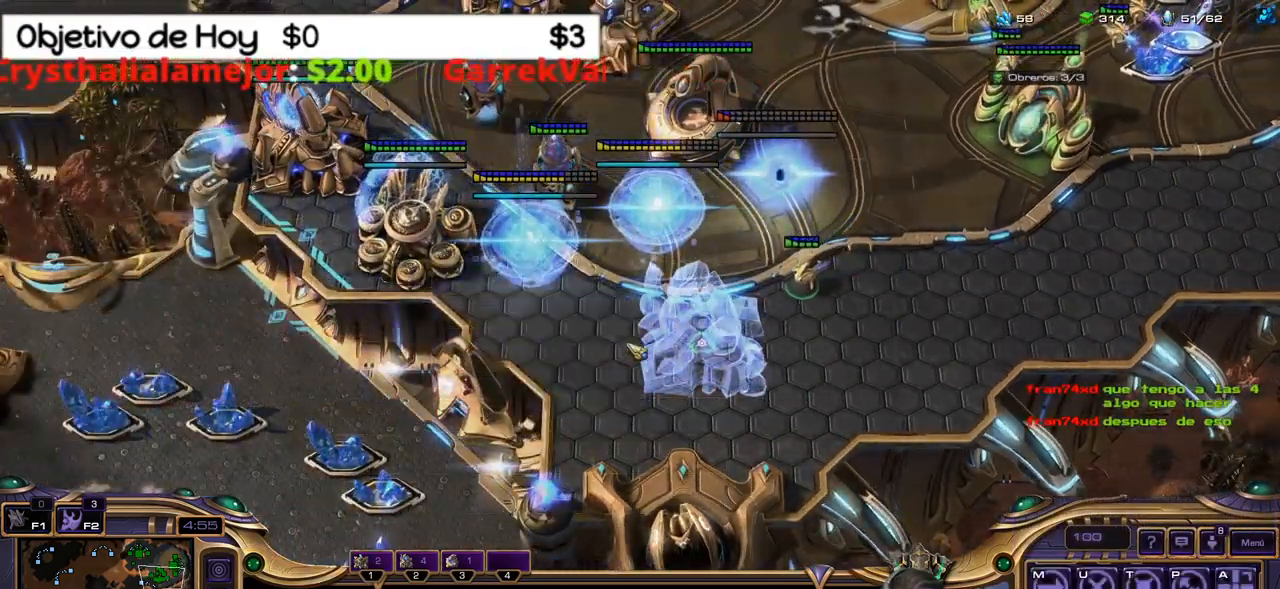
{"keys": ["shift_l"], "events": [[183, "b", "down"], [183, "shift_l", "down"], [283, "a", "down"], [333, "b", "up"], [467, "a", "up"]]}
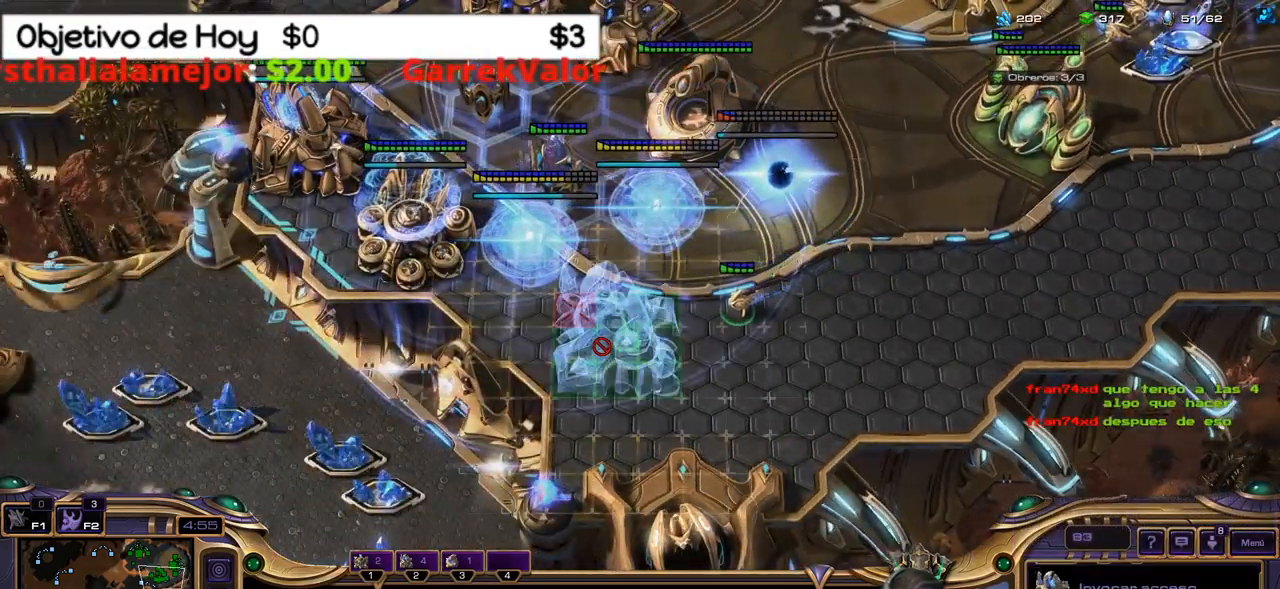
{"keys": ["shift_l"], "events": []}
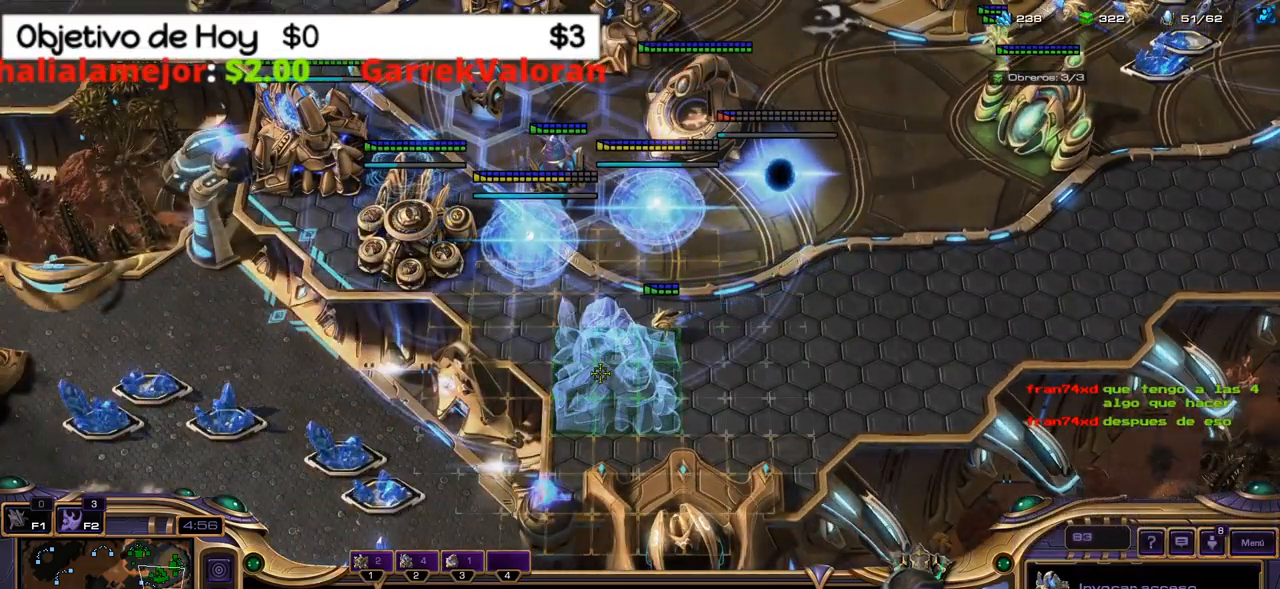
{"keys": ["shift_l"], "events": []}
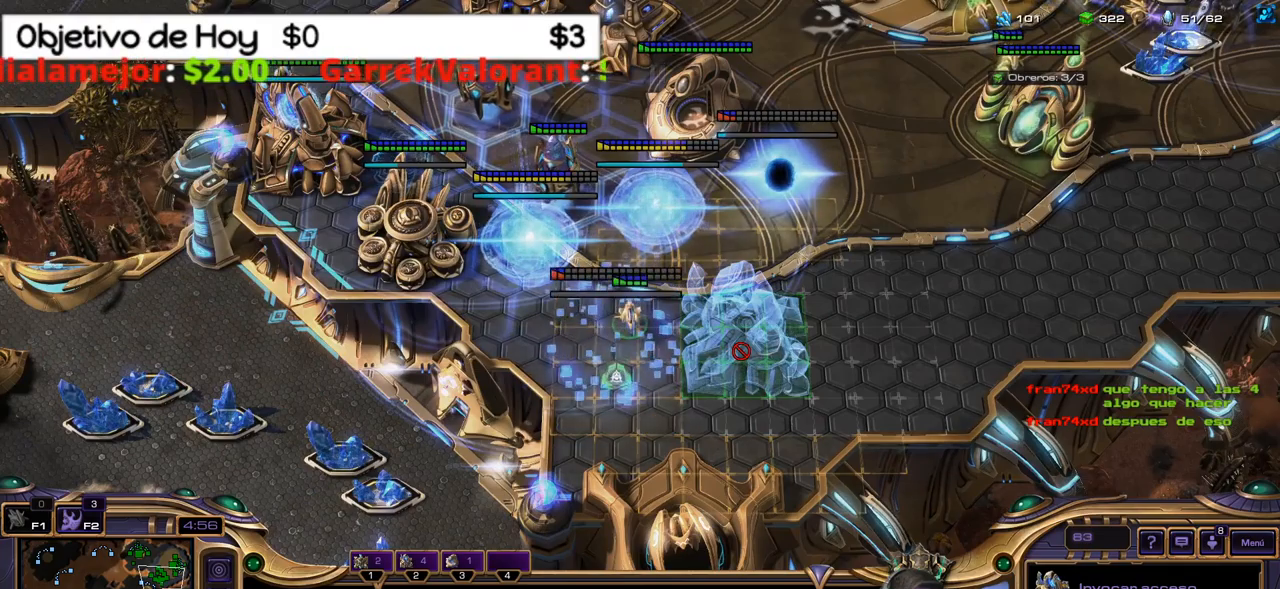
{"keys": [], "events": [[334, "shift_l", "up"]]}
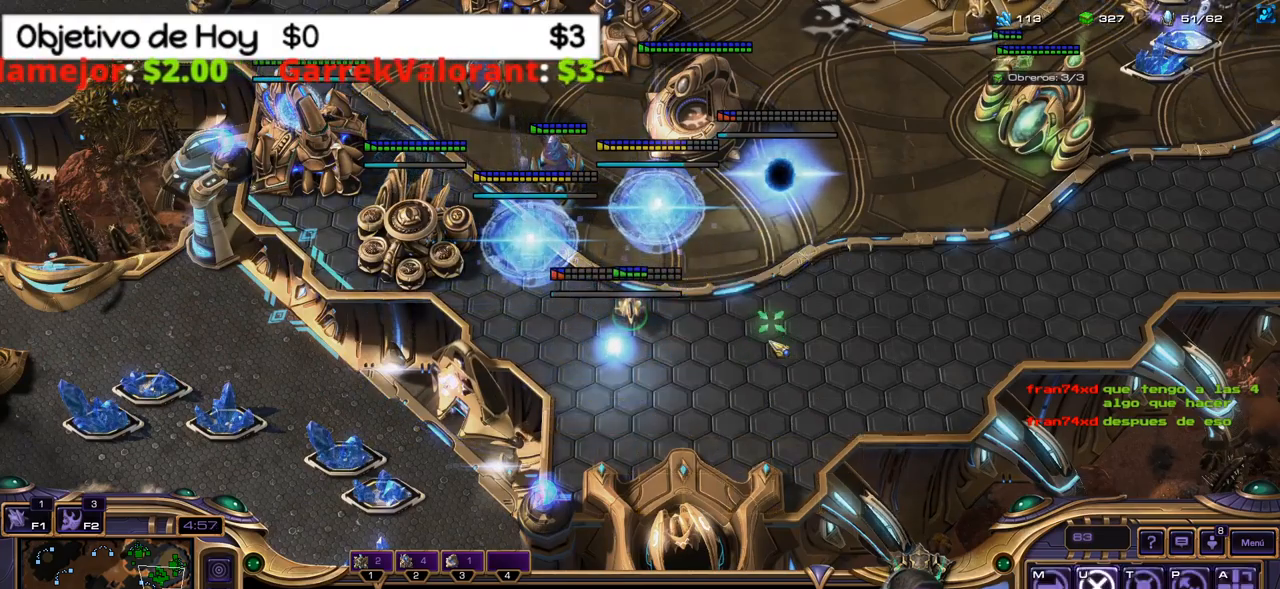
{"keys": ["b", "shift_l"], "events": [[450, "shift_l", "down"], [484, "b", "down"]]}
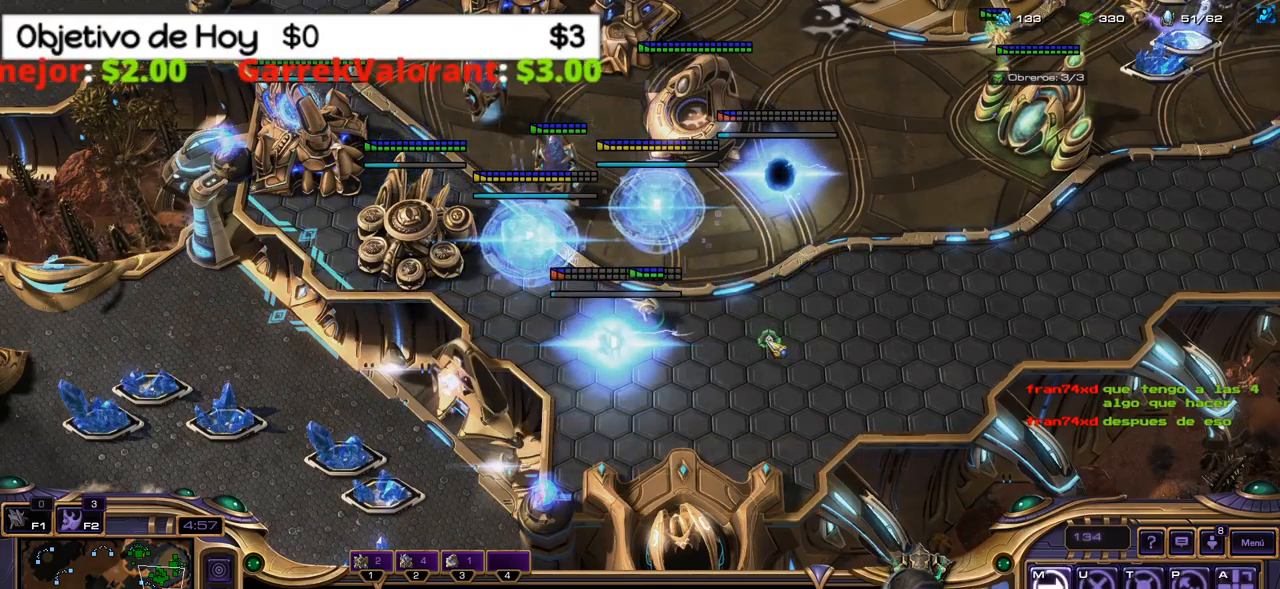
{"keys": ["shift_l"], "events": [[34, "a", "down"], [84, "b", "up"], [234, "a", "up"]]}
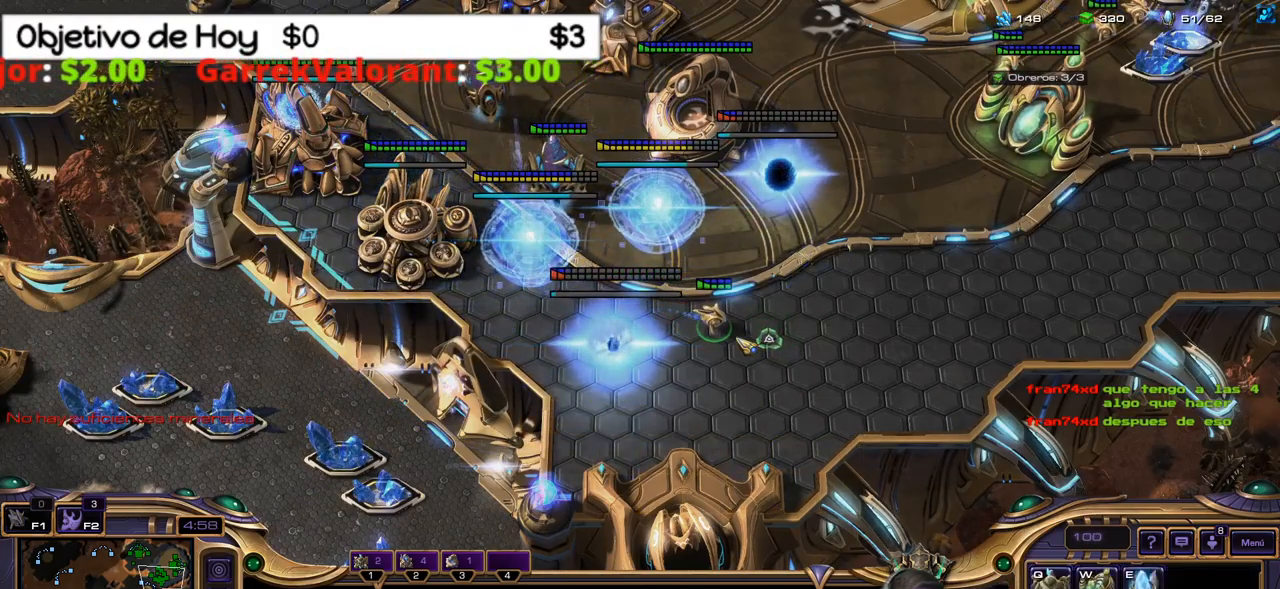
{"keys": [], "events": [[50, "shift_l", "up"]]}
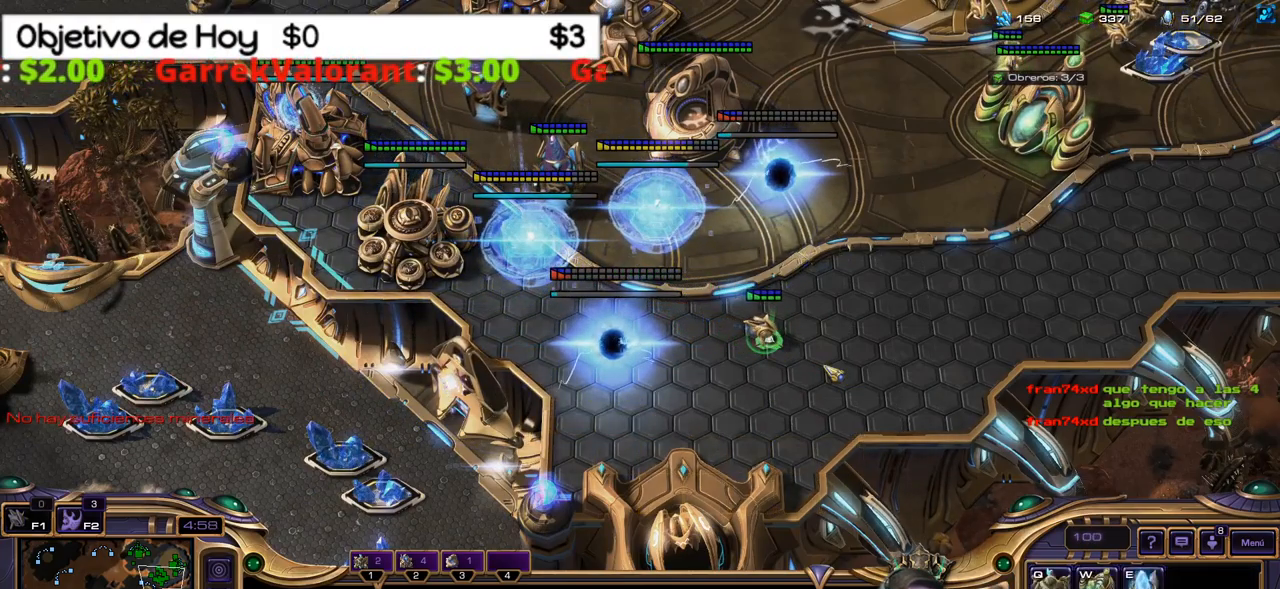
{"keys": ["a", "b", "shift_l"], "events": [[450, "b", "down"], [450, "shift_l", "down"], [484, "a", "down"]]}
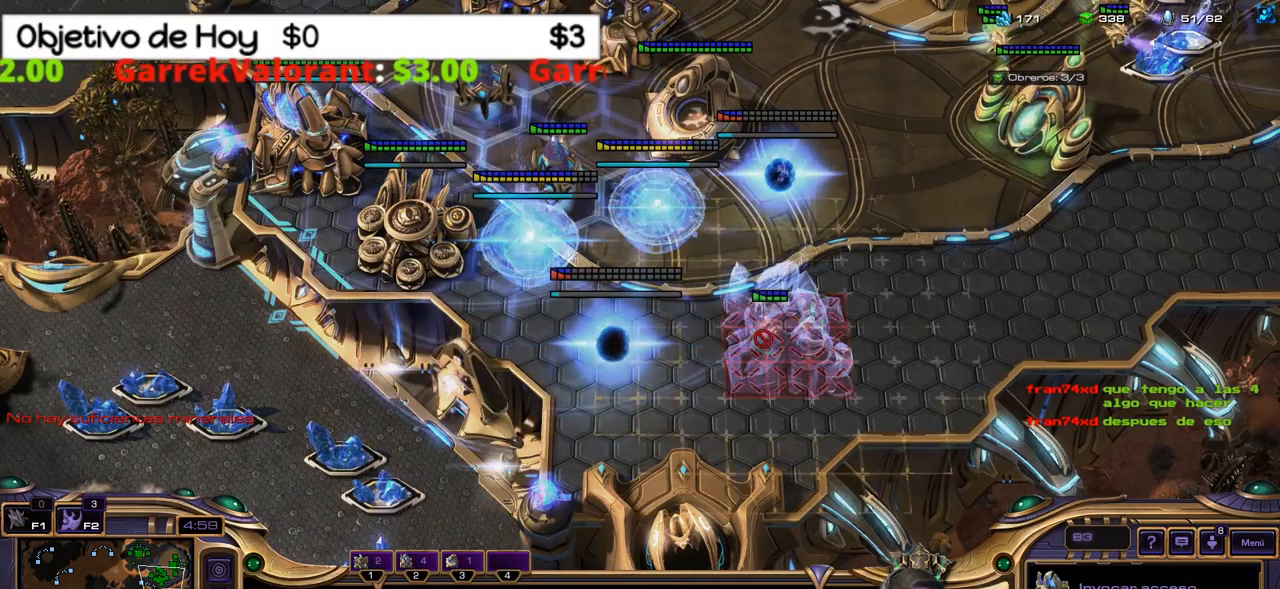
{"keys": ["shift_l"], "events": [[34, "b", "up"], [184, "a", "up"]]}
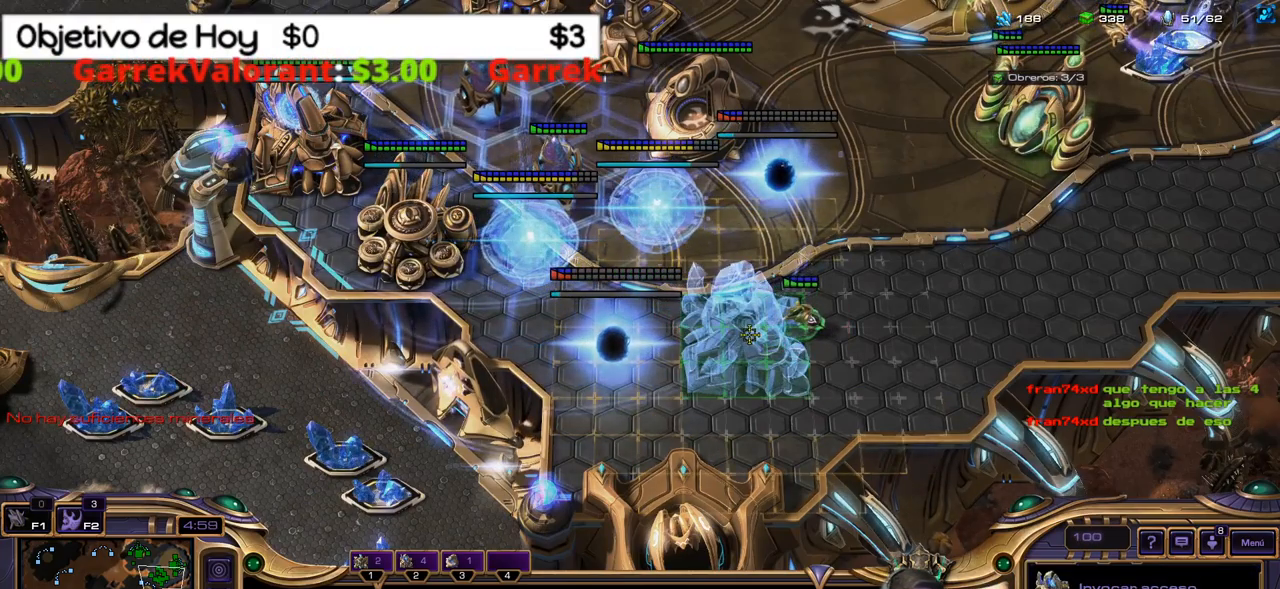
{"keys": [], "events": [[100, "shift_l", "up"]]}
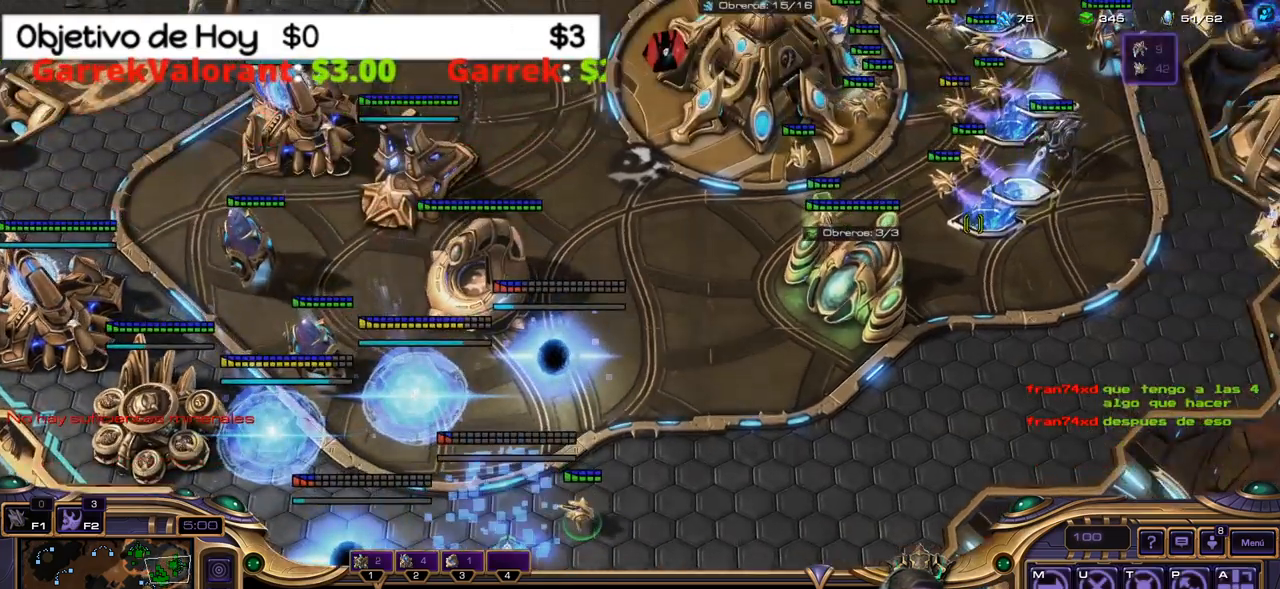
{"keys": [], "events": []}
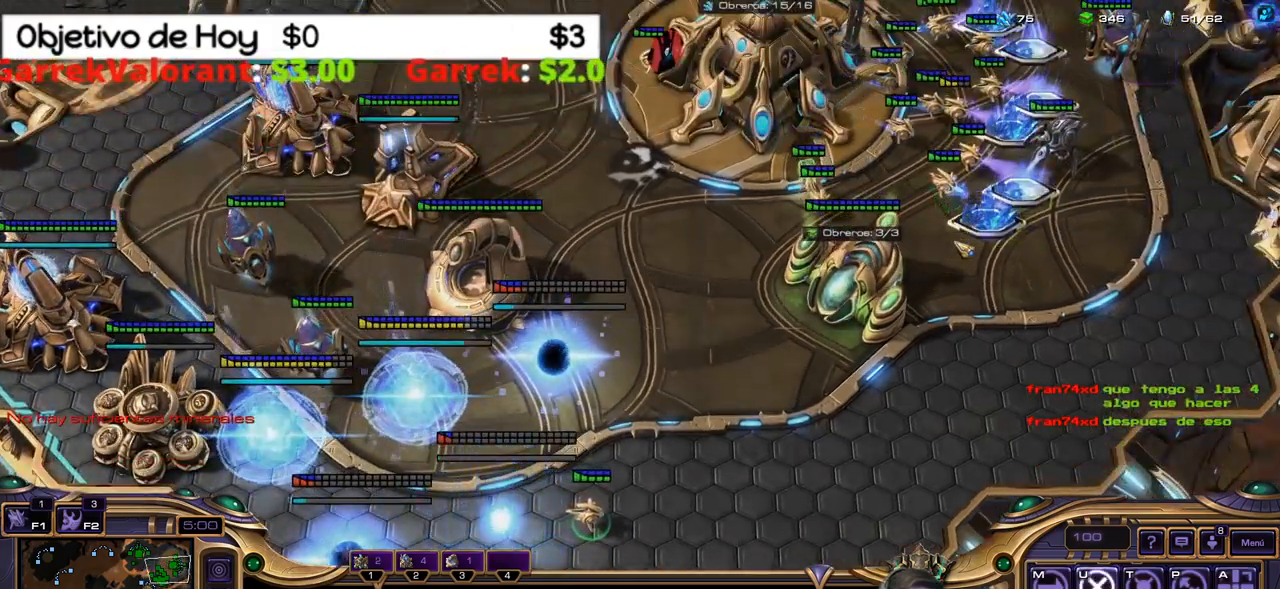
{"keys": [], "events": []}
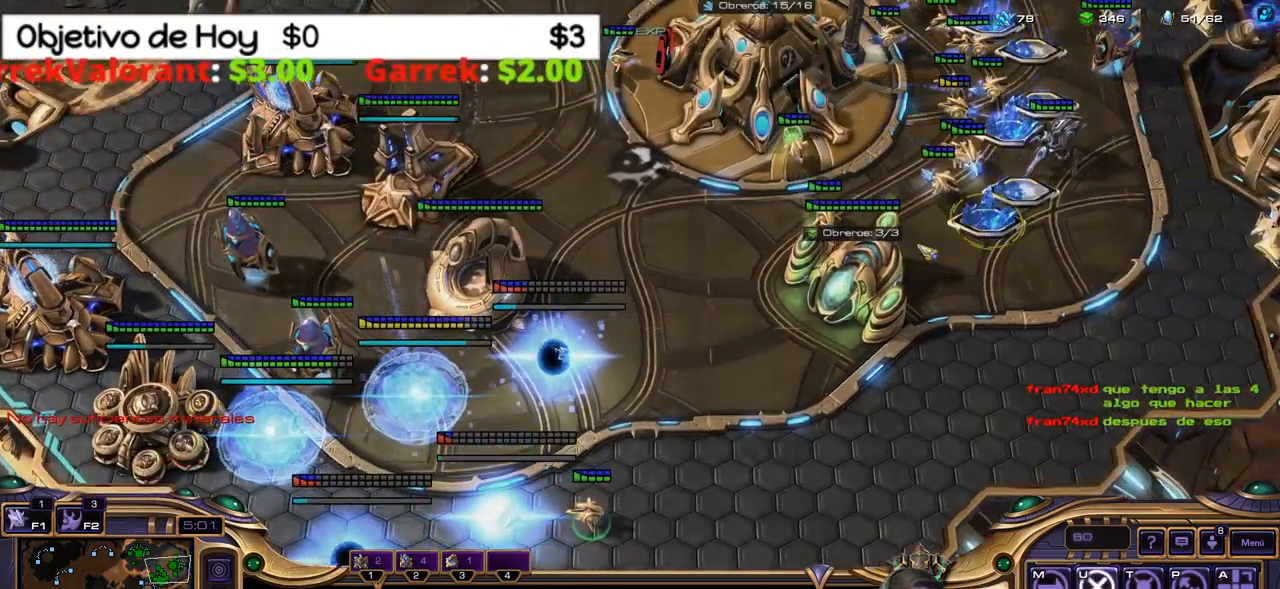
{"keys": ["shift_l"], "events": [[150, "2", "down"], [234, "shift_l", "down"], [284, "2", "up"]]}
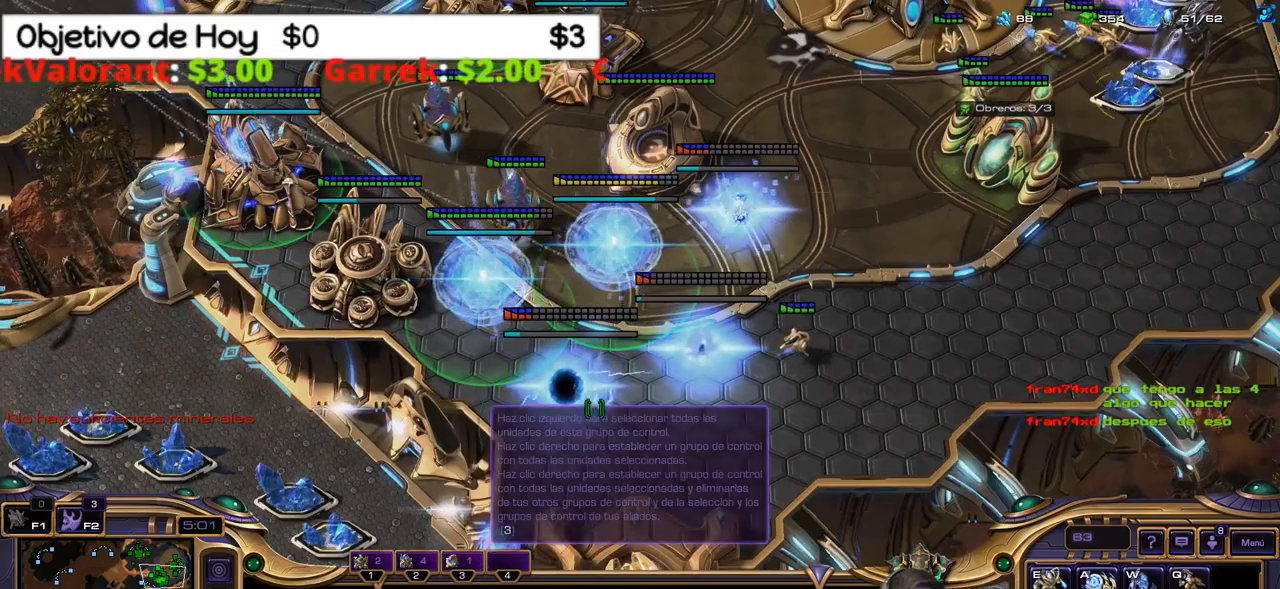
{"keys": ["shift_l"], "events": []}
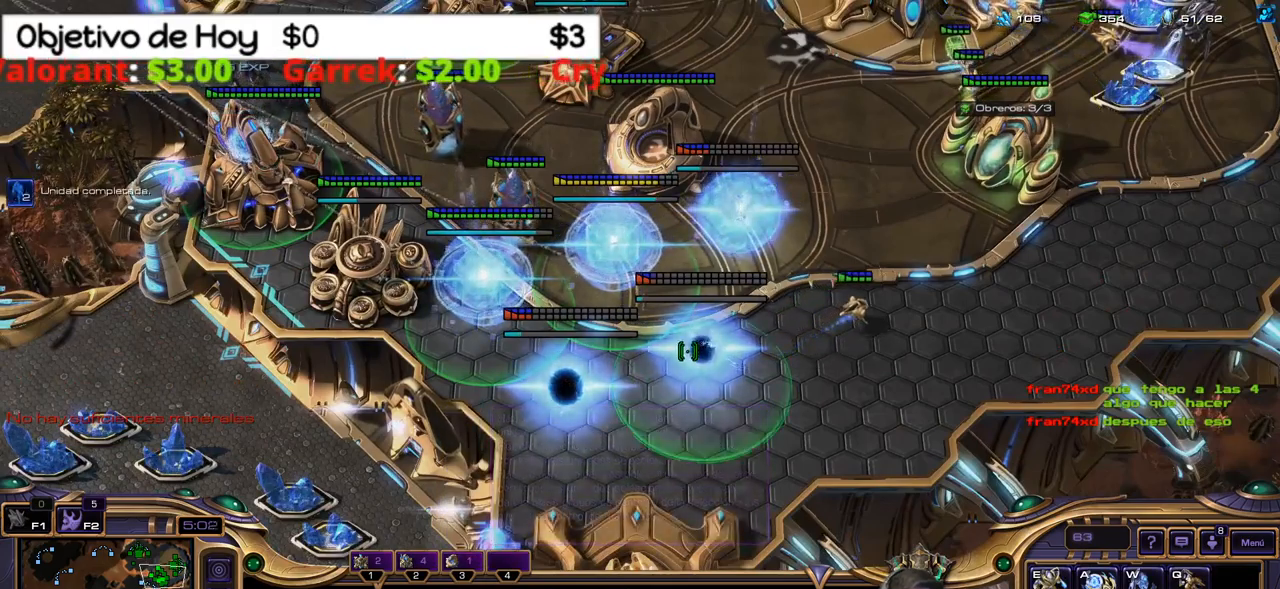
{"keys": ["ctrl_l"], "events": [[416, "shift_l", "up"], [500, "ctrl_l", "down"]]}
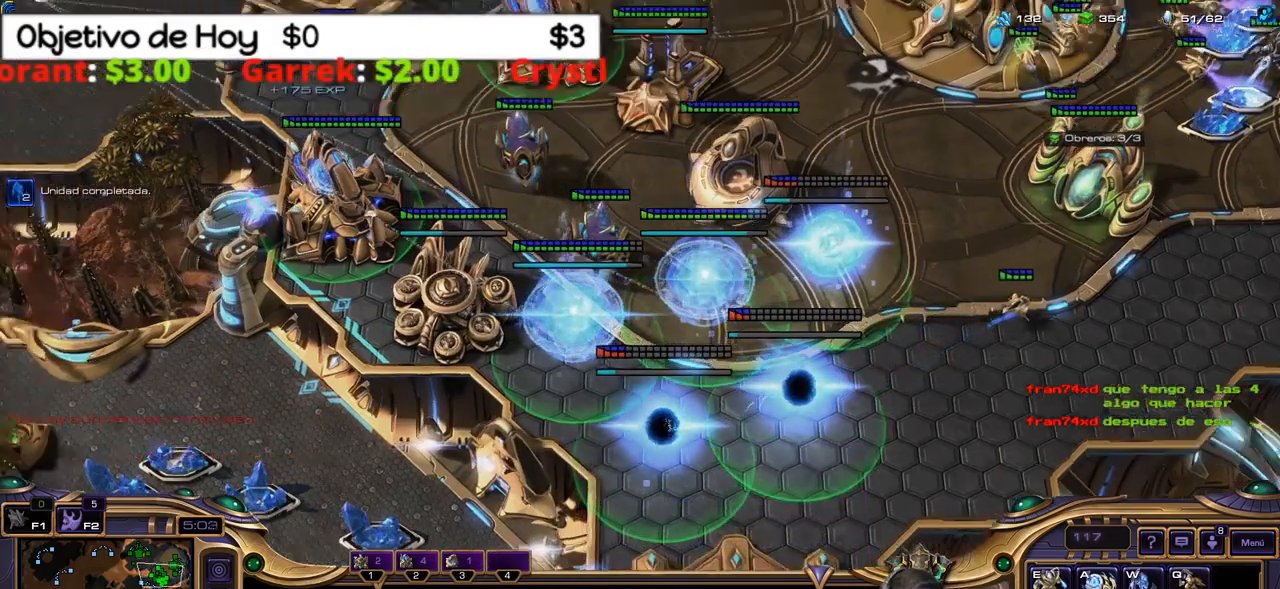
{"keys": [], "events": [[183, "2", "down"], [283, "ctrl_l", "up"], [383, "2", "up"]]}